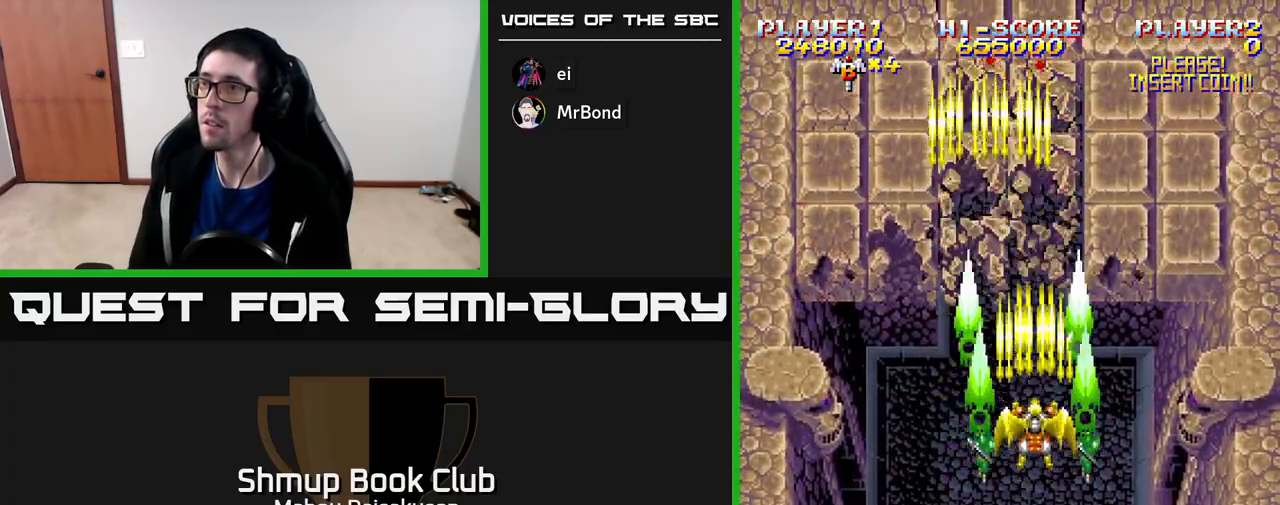
Gameplay with a controller (Xbox layout); each line is a JSON object with the inputs held at the frame after it. "events" lists button and stick changes between this image and that frame as [ms after this image, input, new state], when the widget could be followed in between. Not read: left_stick.
{"buttons": ["A", "DPAD_DOWN"], "right_stick": "center", "events": [[33, "DPAD_LEFT", "down"], [67, "DPAD_UP", "up"], [83, "DPAD_LEFT", "up"], [433, "DPAD_DOWN", "down"]]}
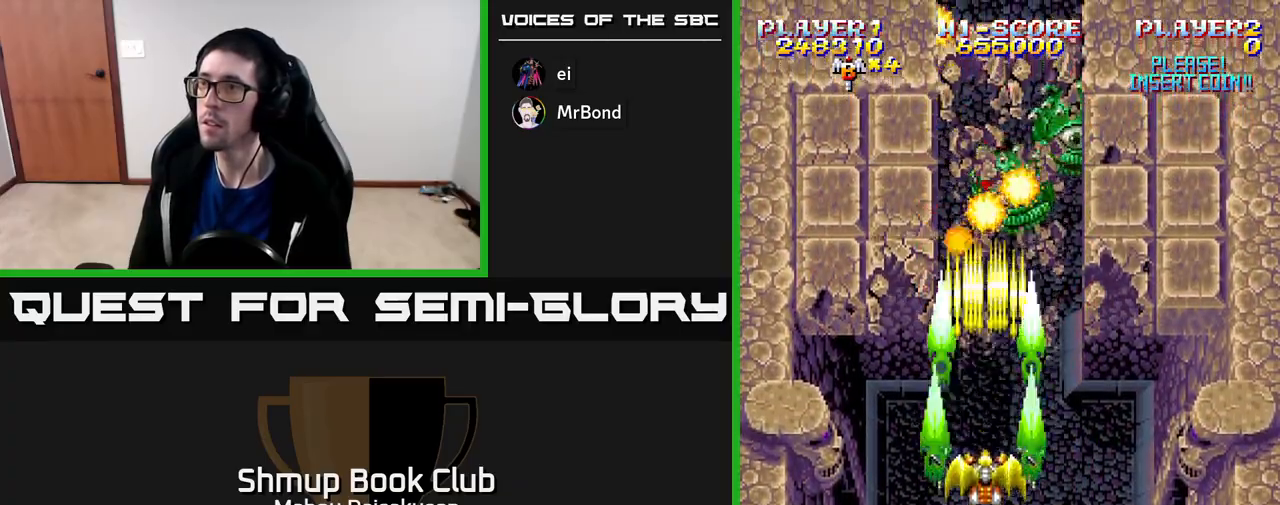
{"buttons": ["A", "DPAD_UP"], "right_stick": "center", "events": [[50, "DPAD_LEFT", "down"], [67, "DPAD_DOWN", "up"], [150, "DPAD_UP", "down"], [300, "DPAD_UP", "up"], [350, "DPAD_LEFT", "up"], [383, "DPAD_RIGHT", "down"], [417, "DPAD_UP", "down"], [467, "DPAD_RIGHT", "up"]]}
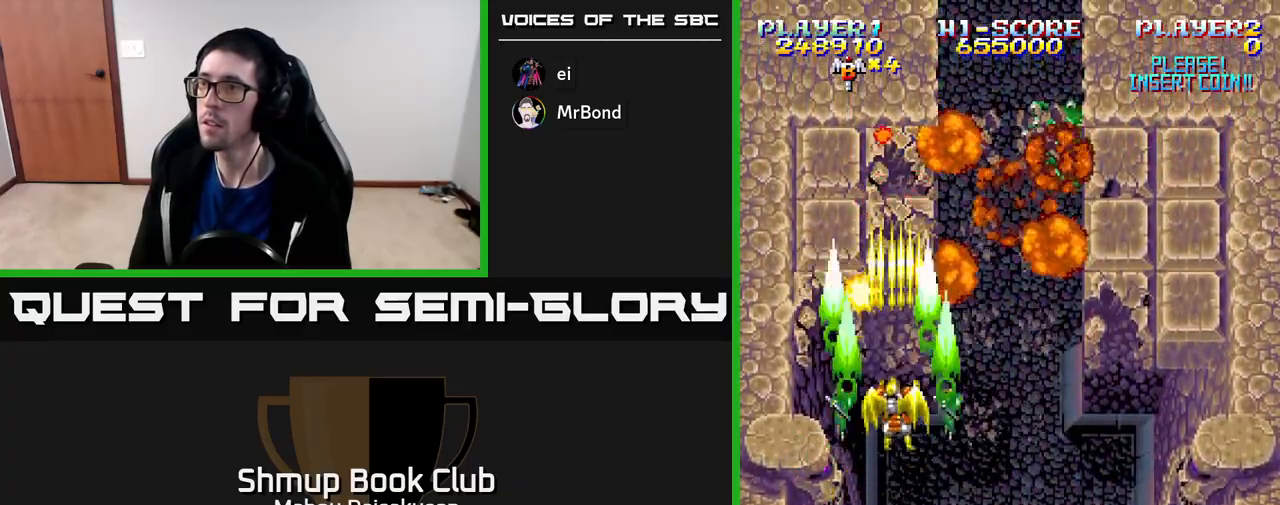
{"buttons": ["A"], "right_stick": "center", "events": [[17, "DPAD_UP", "up"], [67, "DPAD_DOWN", "down"], [67, "DPAD_RIGHT", "down"], [133, "DPAD_DOWN", "up"], [267, "DPAD_RIGHT", "up"]]}
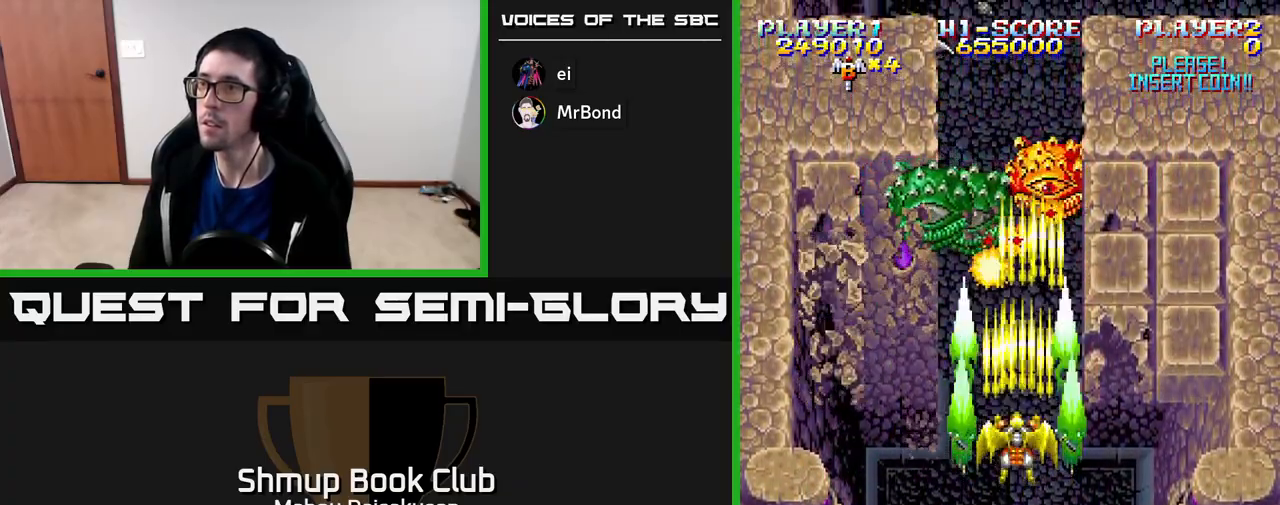
{"buttons": ["A", "DPAD_DOWN"], "right_stick": "center", "events": [[383, "DPAD_LEFT", "down"], [467, "DPAD_LEFT", "up"], [500, "DPAD_DOWN", "down"]]}
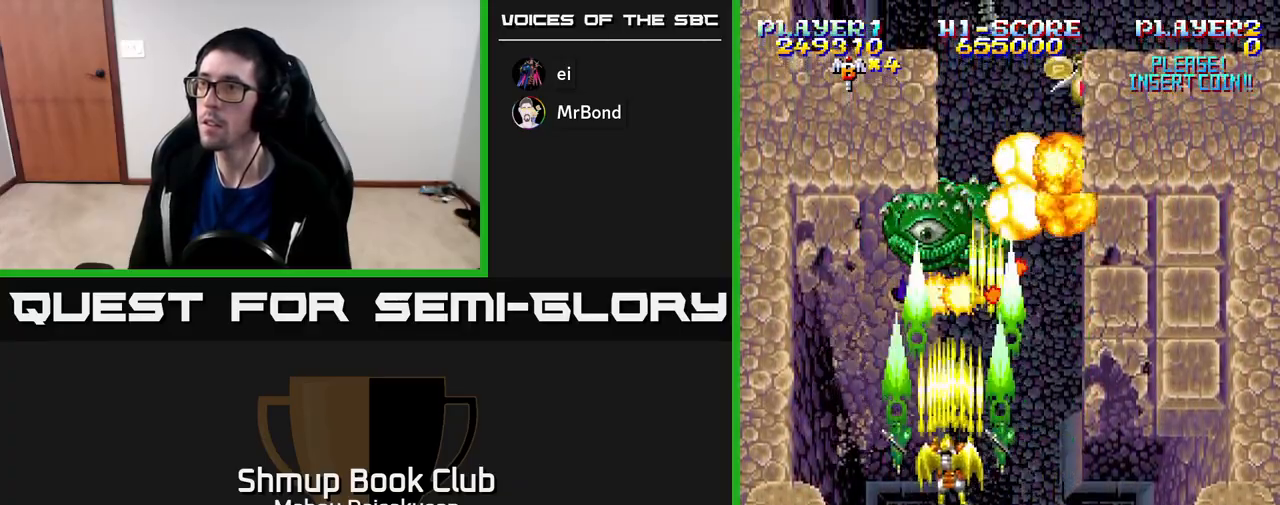
{"buttons": ["A", "DPAD_UP", "DPAD_LEFT"], "right_stick": "center", "events": [[17, "DPAD_RIGHT", "down"], [33, "DPAD_DOWN", "up"], [67, "DPAD_RIGHT", "up"], [233, "DPAD_RIGHT", "down"], [267, "DPAD_DOWN", "down"], [300, "DPAD_RIGHT", "up"], [367, "DPAD_LEFT", "down"], [417, "DPAD_DOWN", "up"], [483, "DPAD_UP", "down"]]}
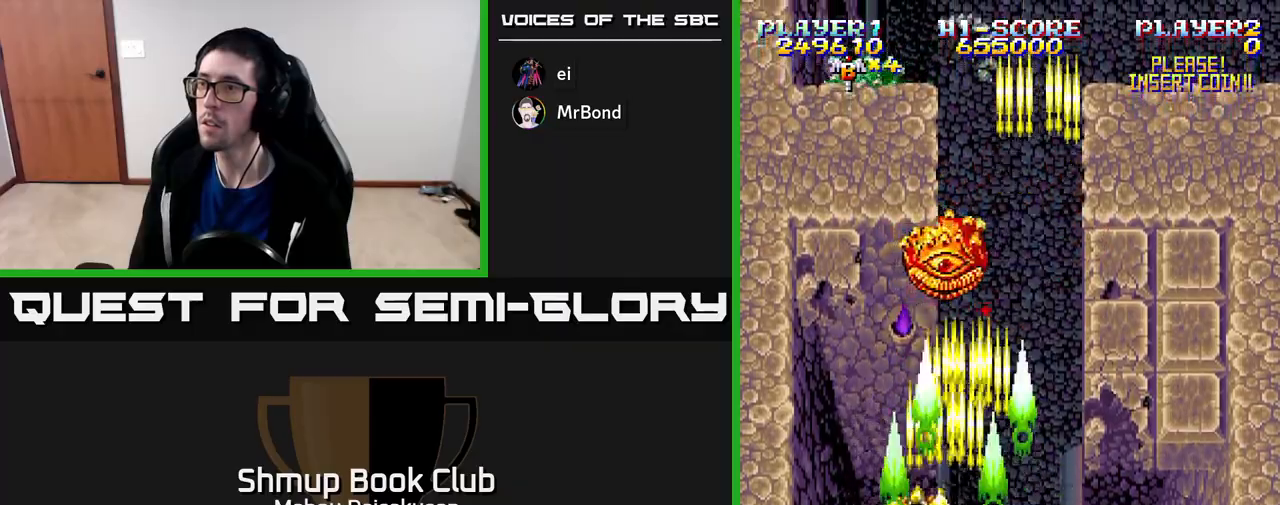
{"buttons": ["A", "DPAD_DOWN", "DPAD_RIGHT"], "right_stick": "center", "events": [[150, "DPAD_LEFT", "up"], [200, "DPAD_UP", "up"], [317, "DPAD_RIGHT", "down"], [367, "DPAD_DOWN", "down"]]}
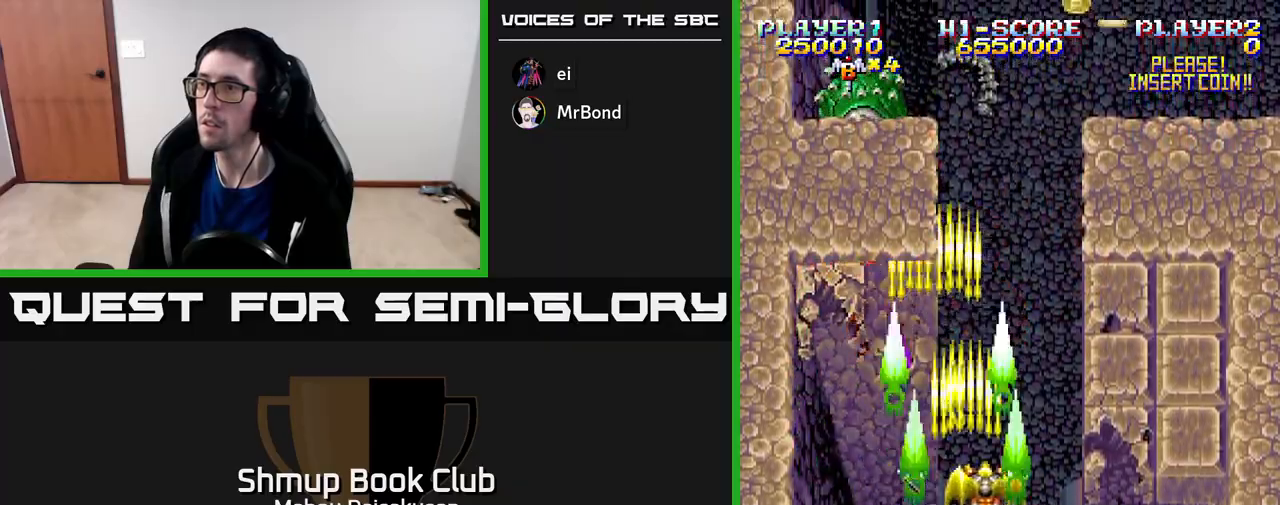
{"buttons": ["A", "DPAD_LEFT"], "right_stick": "center", "events": [[17, "DPAD_DOWN", "up"], [167, "DPAD_DOWN", "down"], [300, "DPAD_DOWN", "up"], [383, "DPAD_RIGHT", "up"], [417, "DPAD_LEFT", "down"]]}
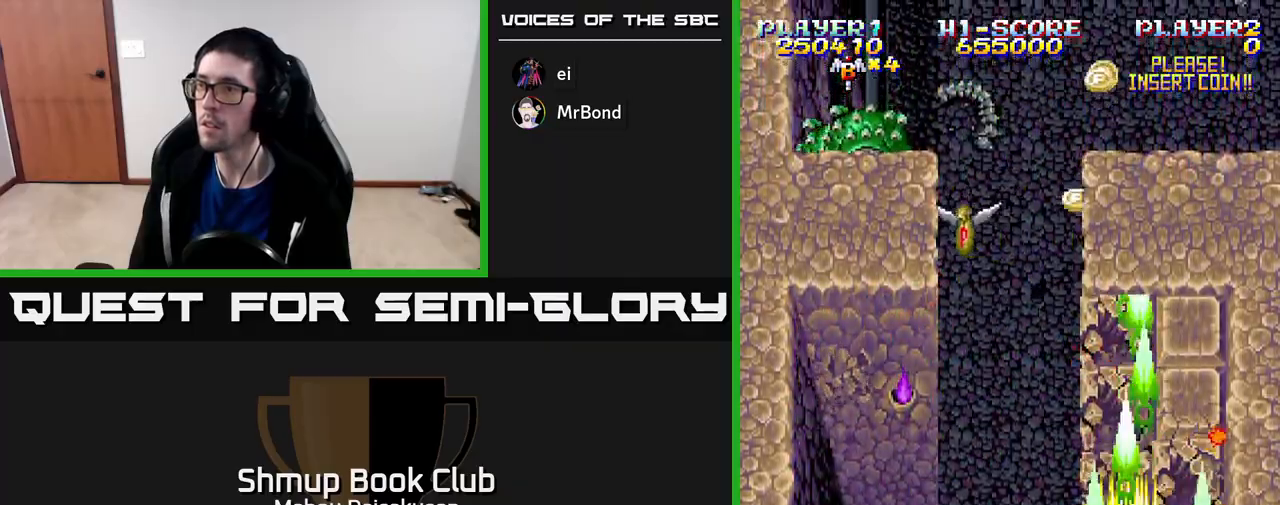
{"buttons": ["A", "DPAD_UP", "DPAD_LEFT"], "right_stick": "center", "events": [[17, "DPAD_LEFT", "up"], [267, "DPAD_RIGHT", "down"], [350, "DPAD_RIGHT", "up"], [383, "DPAD_LEFT", "down"], [400, "DPAD_UP", "down"]]}
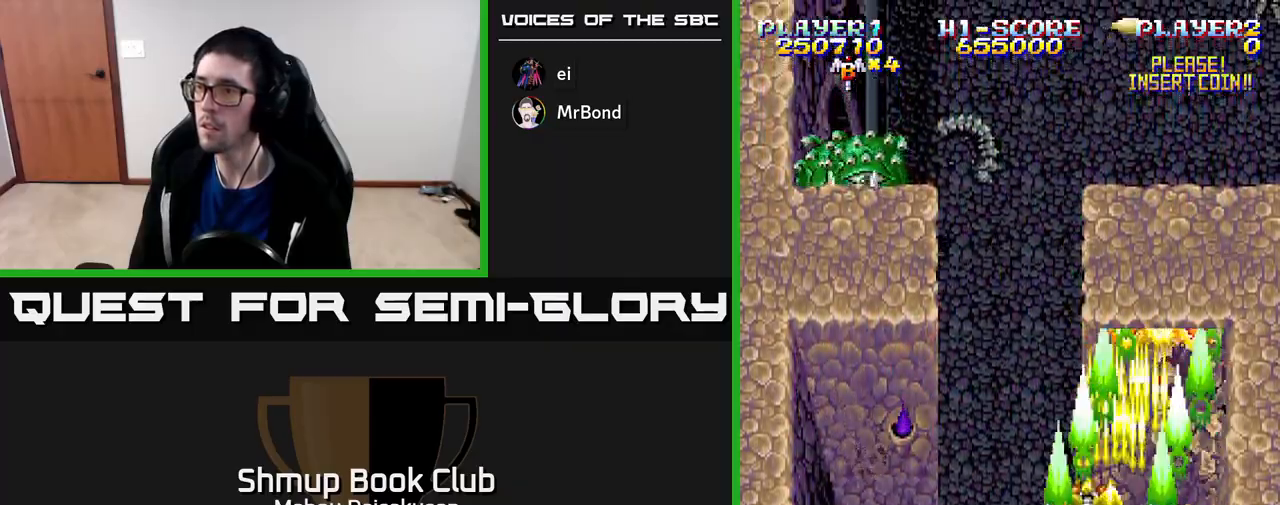
{"buttons": ["A", "DPAD_LEFT"], "right_stick": "center", "events": [[17, "DPAD_UP", "up"], [50, "DPAD_DOWN", "down"], [117, "DPAD_LEFT", "up"], [283, "DPAD_DOWN", "up"], [317, "DPAD_UP", "down"], [483, "DPAD_LEFT", "down"], [483, "DPAD_UP", "up"]]}
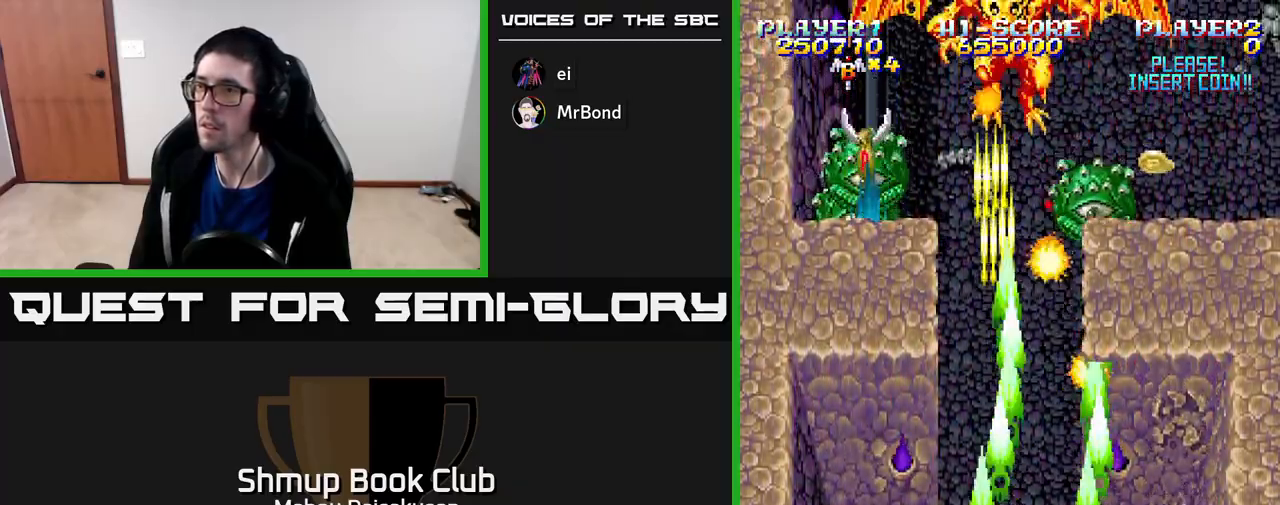
{"buttons": ["A", "DPAD_DOWN"], "right_stick": "center", "events": [[100, "DPAD_LEFT", "up"], [400, "DPAD_RIGHT", "down"], [483, "DPAD_DOWN", "down"], [500, "DPAD_RIGHT", "up"]]}
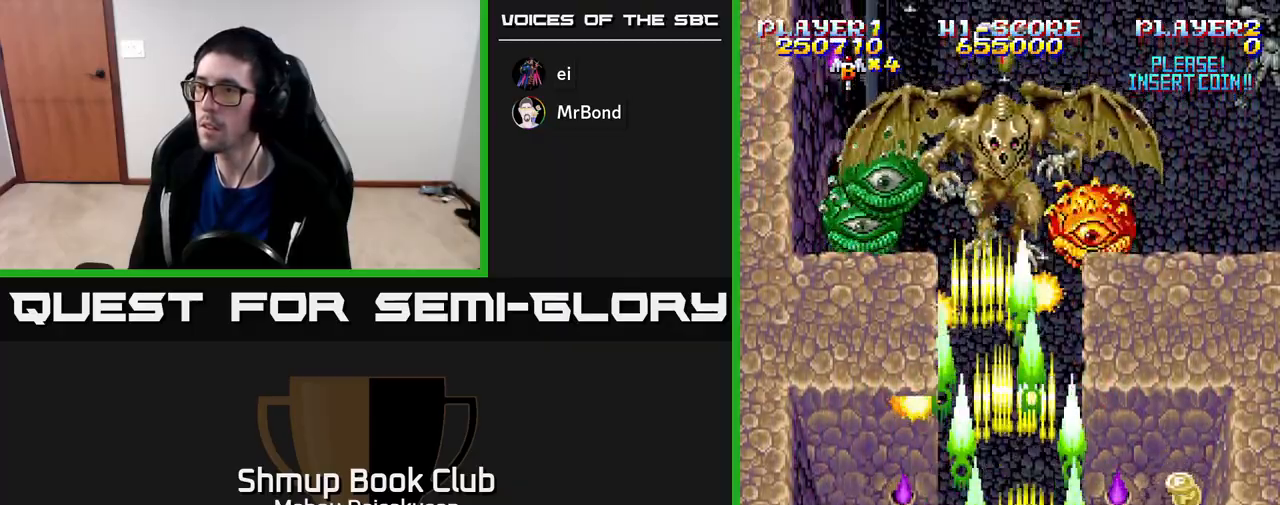
{"buttons": ["A", "DPAD_LEFT"], "right_stick": "center", "events": [[100, "DPAD_DOWN", "up"], [317, "DPAD_DOWN", "down"], [317, "DPAD_RIGHT", "down"], [383, "DPAD_RIGHT", "up"], [467, "DPAD_DOWN", "up"], [483, "DPAD_LEFT", "down"]]}
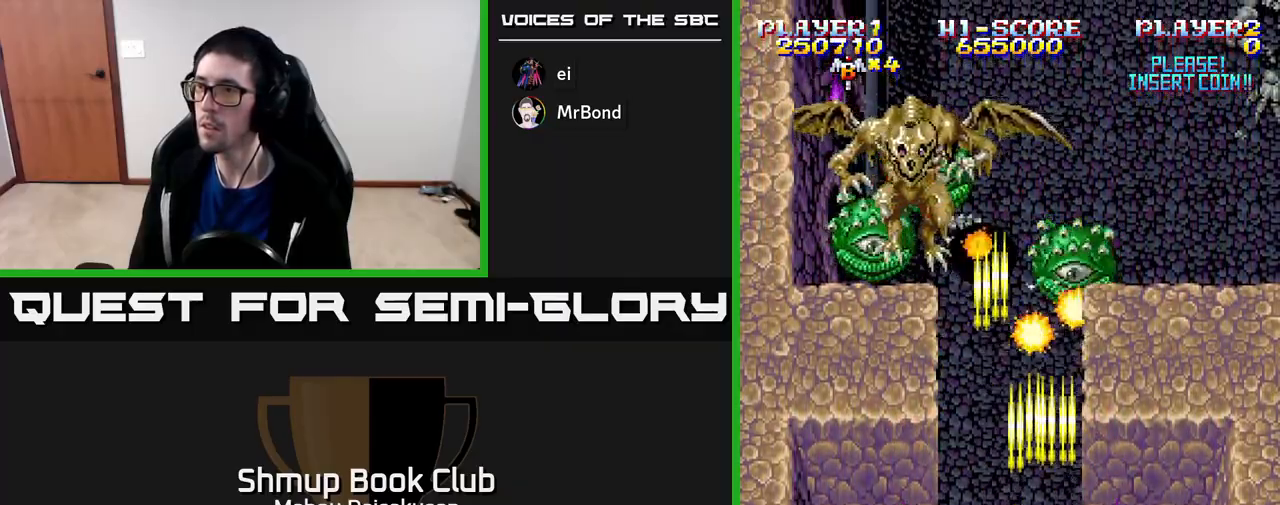
{"buttons": ["A"], "right_stick": "center", "events": [[33, "DPAD_UP", "down"], [83, "DPAD_LEFT", "up"], [200, "DPAD_UP", "up"]]}
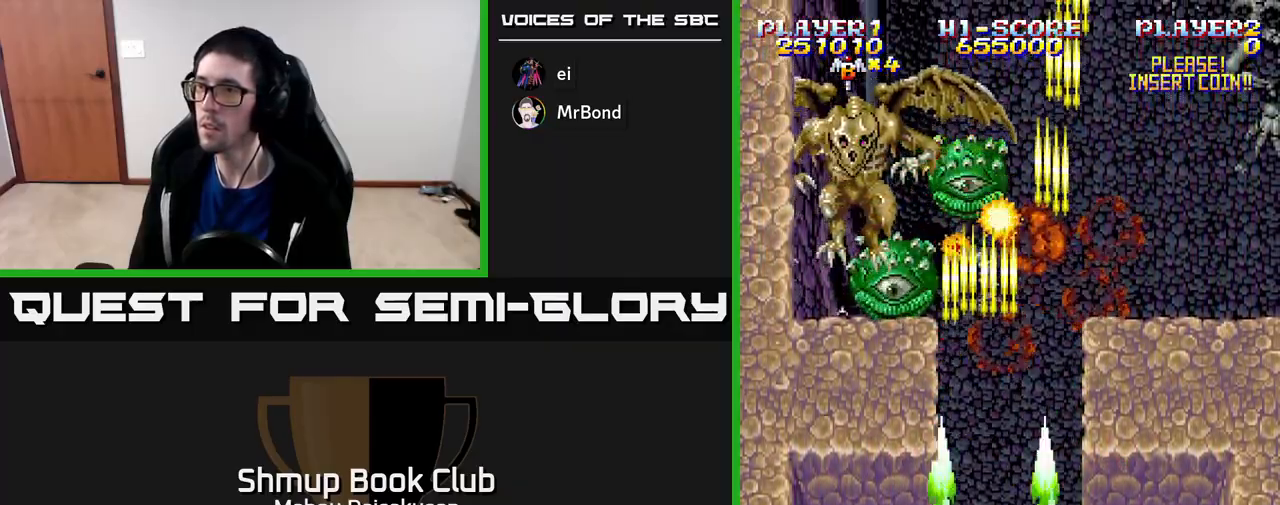
{"buttons": ["A"], "right_stick": "center", "events": []}
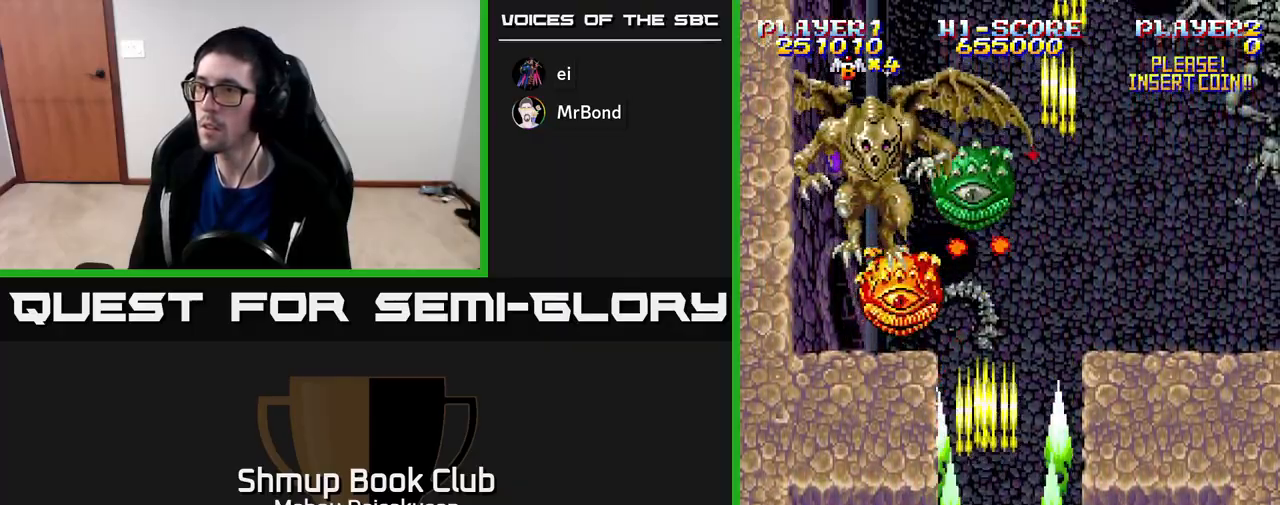
{"buttons": ["A"], "right_stick": "center", "events": []}
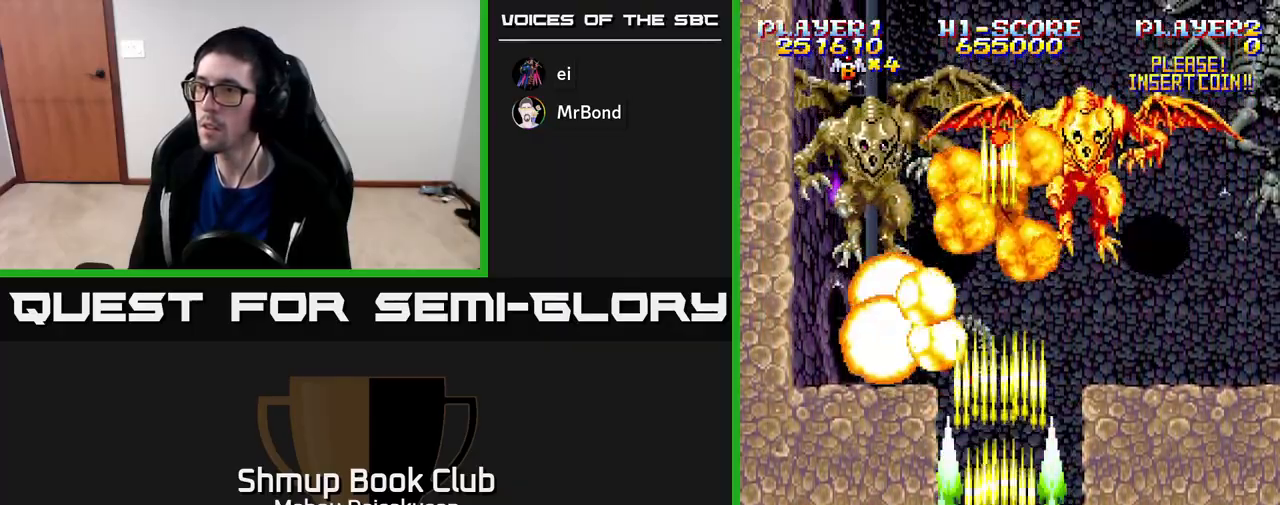
{"buttons": ["A"], "right_stick": "center", "events": []}
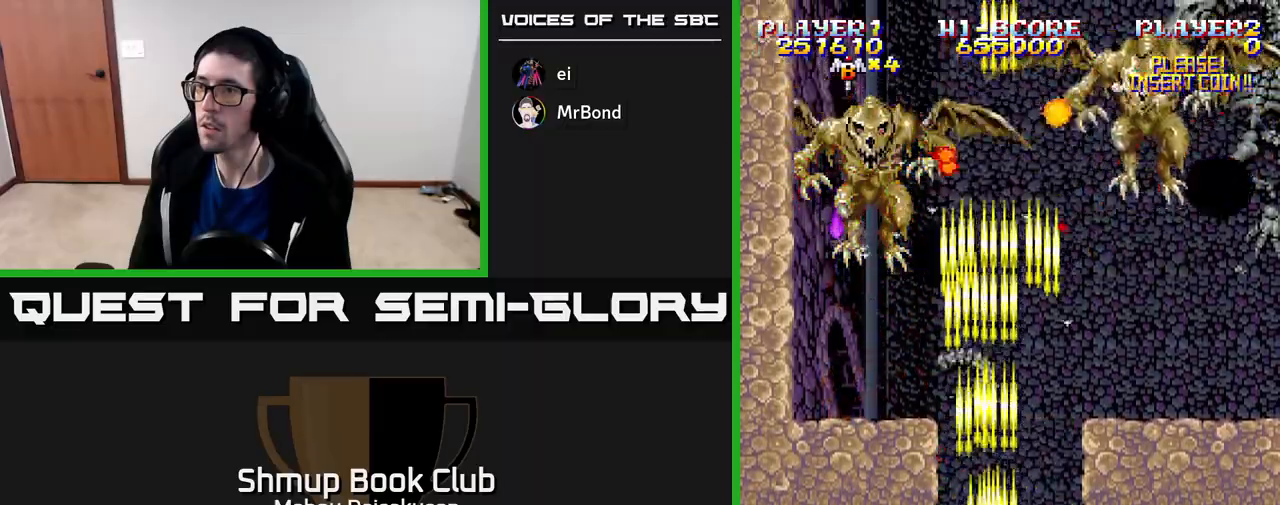
{"buttons": ["A"], "right_stick": "center", "events": [[117, "DPAD_DOWN", "down"], [217, "DPAD_DOWN", "up"]]}
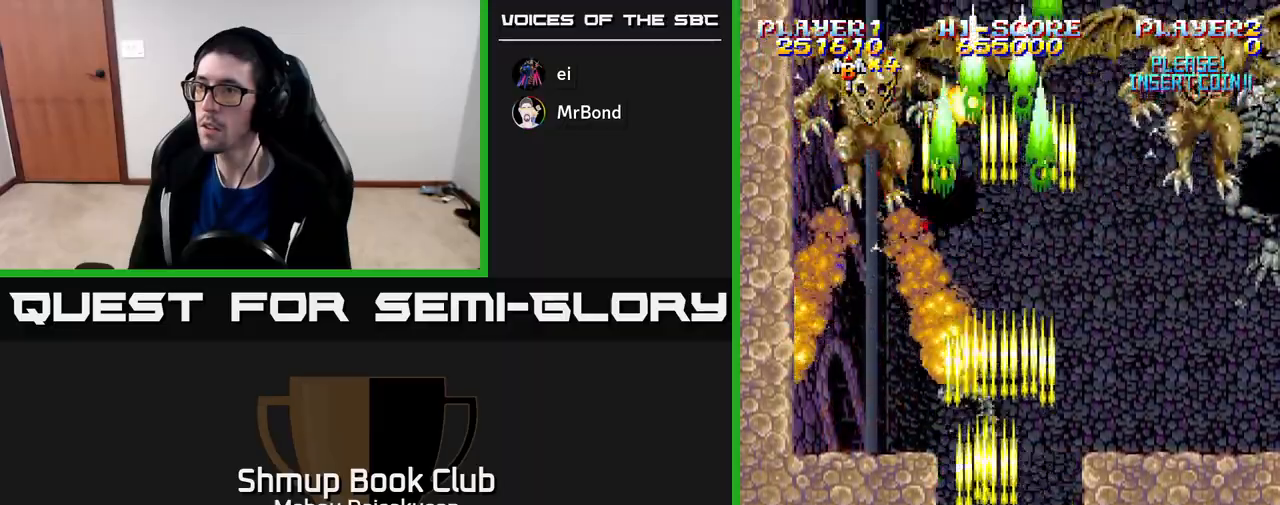
{"buttons": ["A"], "right_stick": "center", "events": []}
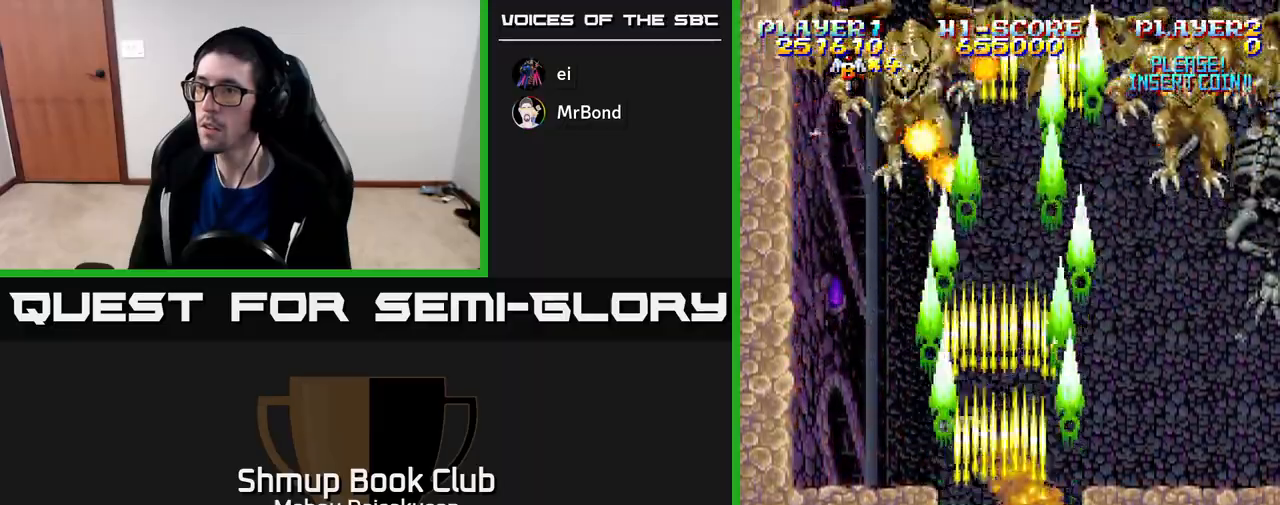
{"buttons": ["A", "DPAD_UP"], "right_stick": "center", "events": [[450, "DPAD_UP", "down"]]}
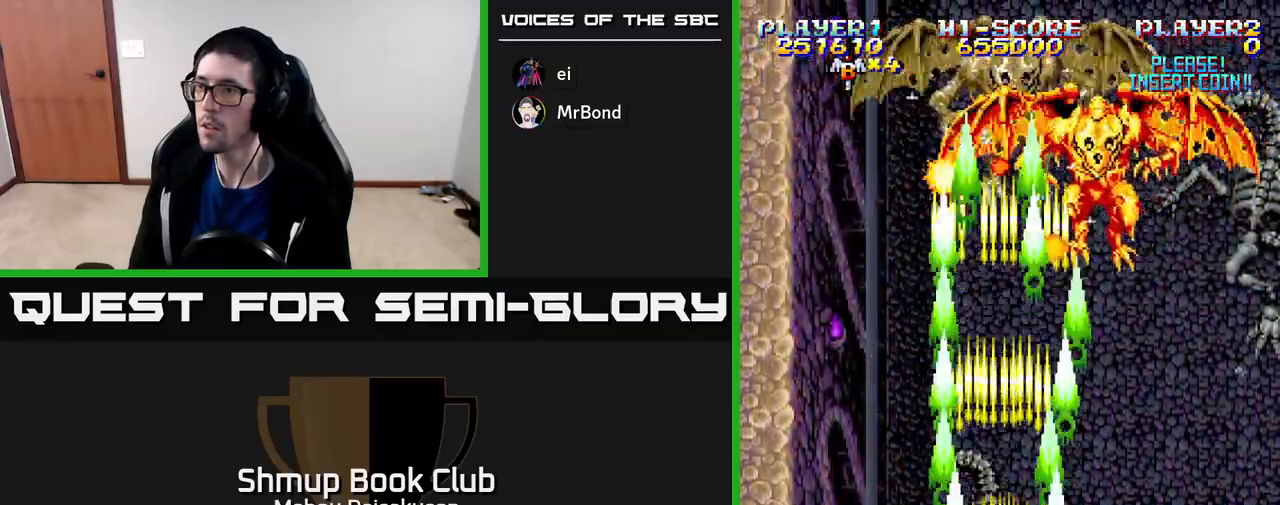
{"buttons": ["A", "DPAD_DOWN", "DPAD_LEFT"], "right_stick": "center", "events": [[133, "DPAD_RIGHT", "down"], [233, "DPAD_RIGHT", "up"], [283, "DPAD_UP", "up"], [350, "DPAD_DOWN", "down"], [433, "DPAD_LEFT", "down"]]}
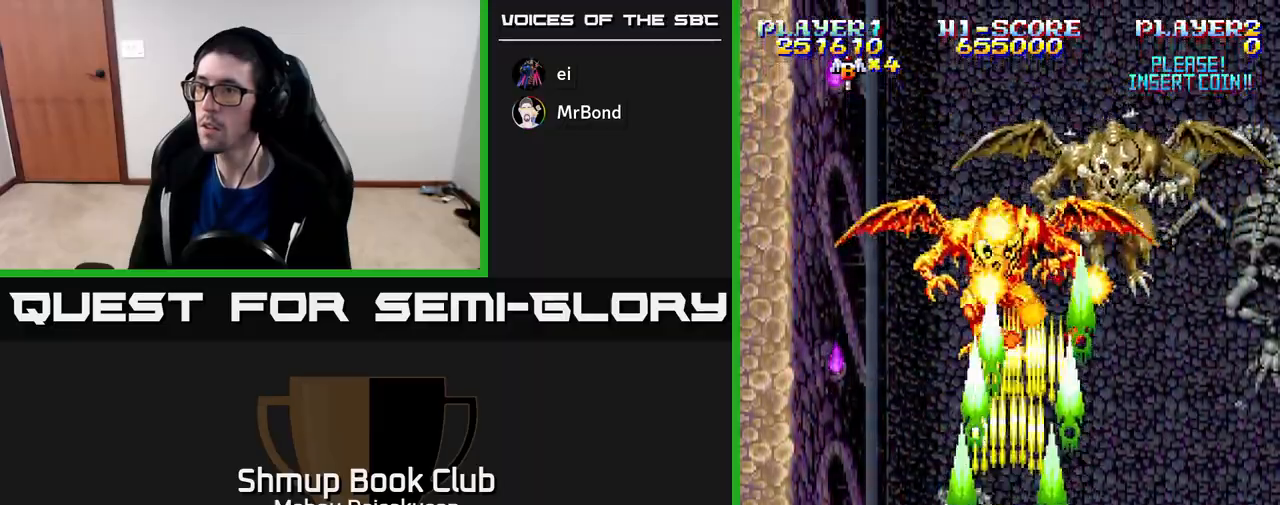
{"buttons": ["A", "DPAD_DOWN"], "right_stick": "center", "events": [[33, "DPAD_LEFT", "up"], [117, "DPAD_DOWN", "up"], [483, "DPAD_DOWN", "down"]]}
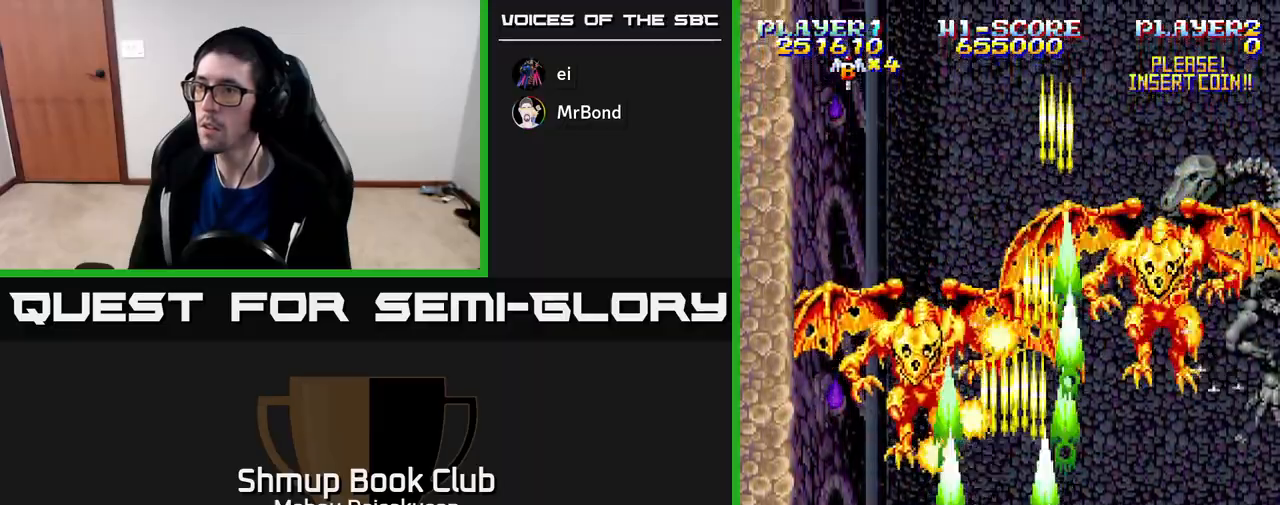
{"buttons": ["A"], "right_stick": "center", "events": [[150, "DPAD_DOWN", "up"]]}
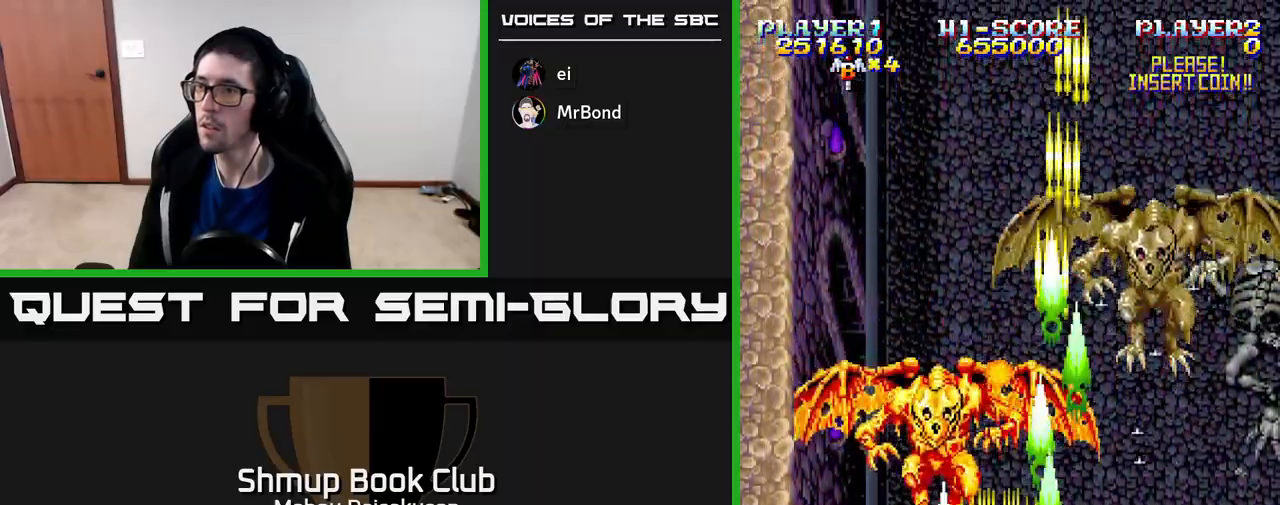
{"buttons": ["A"], "right_stick": "center", "events": [[117, "DPAD_LEFT", "down"], [250, "DPAD_LEFT", "up"]]}
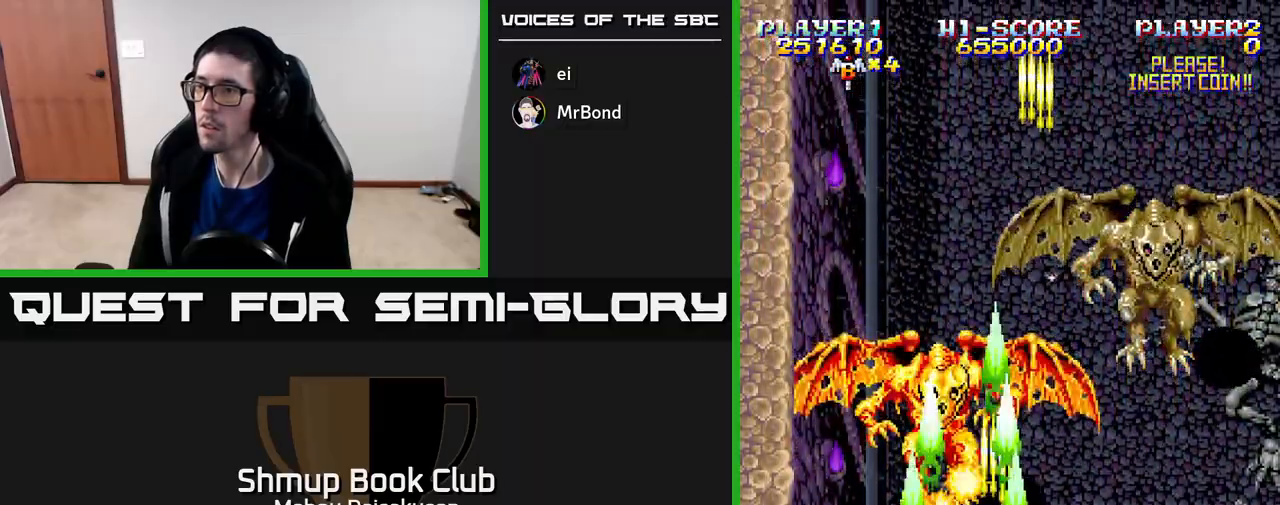
{"buttons": ["A"], "right_stick": "center", "events": []}
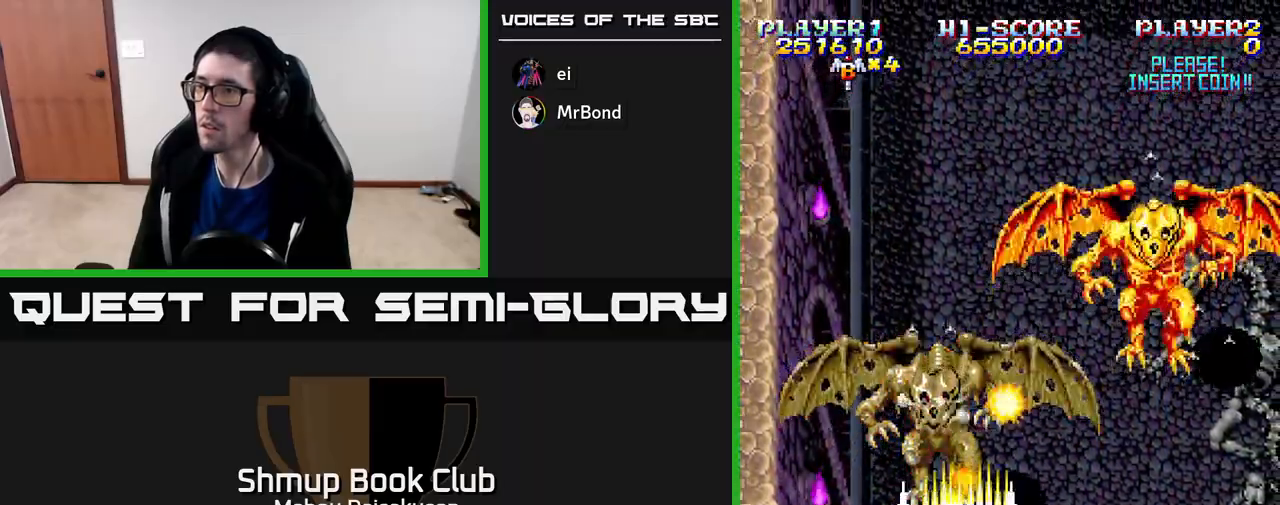
{"buttons": ["A"], "right_stick": "center", "events": []}
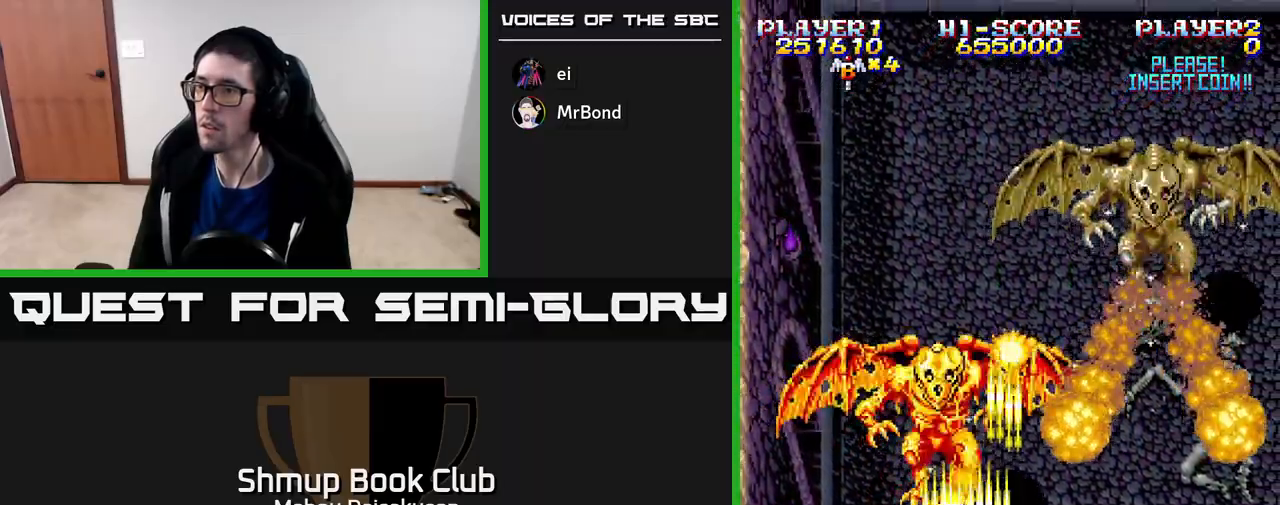
{"buttons": ["A"], "right_stick": "center", "events": [[167, "DPAD_LEFT", "down"], [217, "DPAD_LEFT", "up"], [333, "DPAD_LEFT", "down"], [483, "DPAD_LEFT", "up"]]}
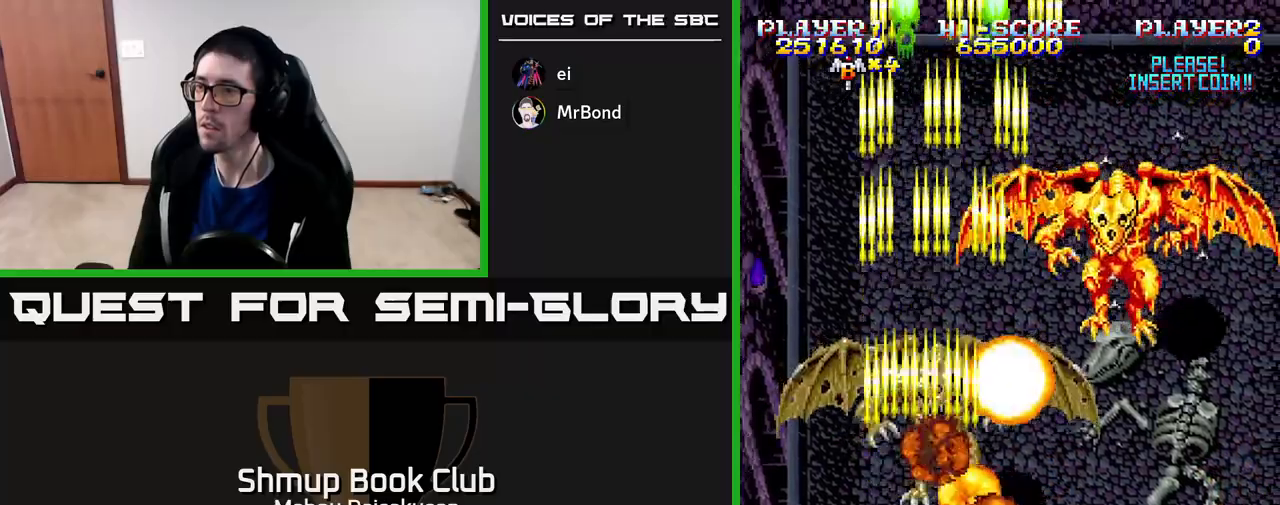
{"buttons": ["A", "DPAD_UP"], "right_stick": "center", "events": [[433, "DPAD_UP", "down"]]}
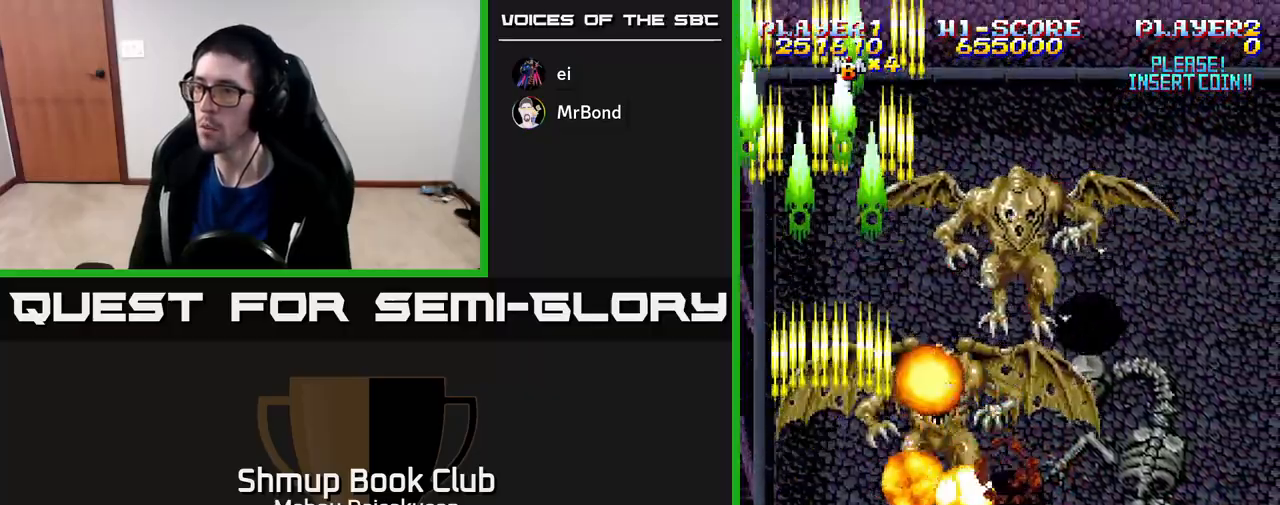
{"buttons": ["A", "DPAD_LEFT"], "right_stick": "center", "events": [[17, "DPAD_RIGHT", "down"], [67, "DPAD_UP", "up"], [233, "DPAD_DOWN", "down"], [283, "DPAD_RIGHT", "up"], [317, "DPAD_DOWN", "up"], [483, "DPAD_LEFT", "down"]]}
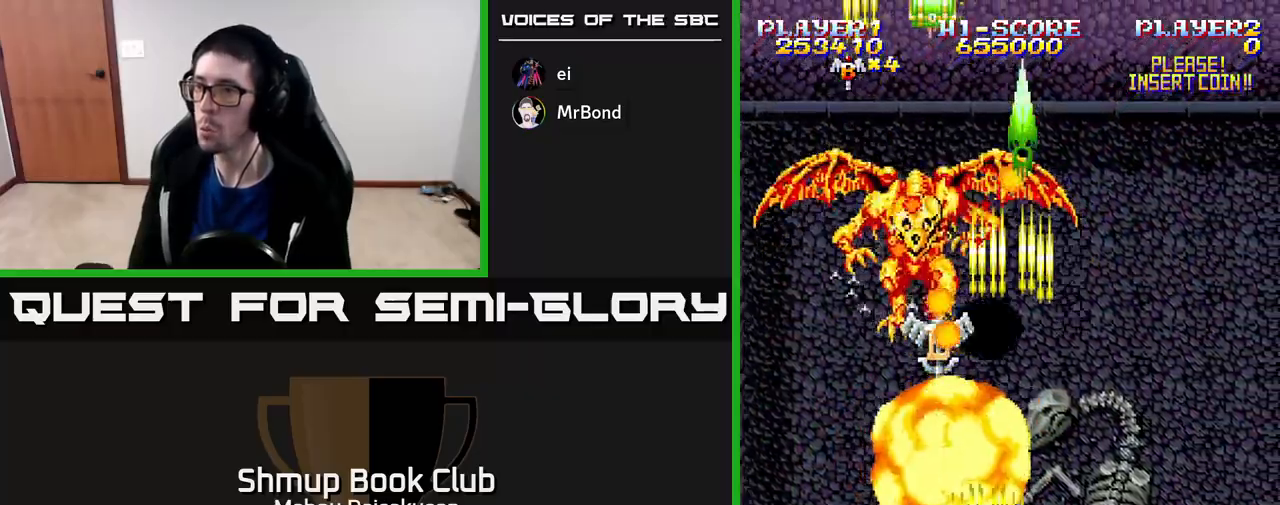
{"buttons": ["A", "DPAD_UP", "DPAD_LEFT"], "right_stick": "center", "events": [[117, "DPAD_LEFT", "up"], [433, "DPAD_LEFT", "down"], [483, "DPAD_UP", "down"]]}
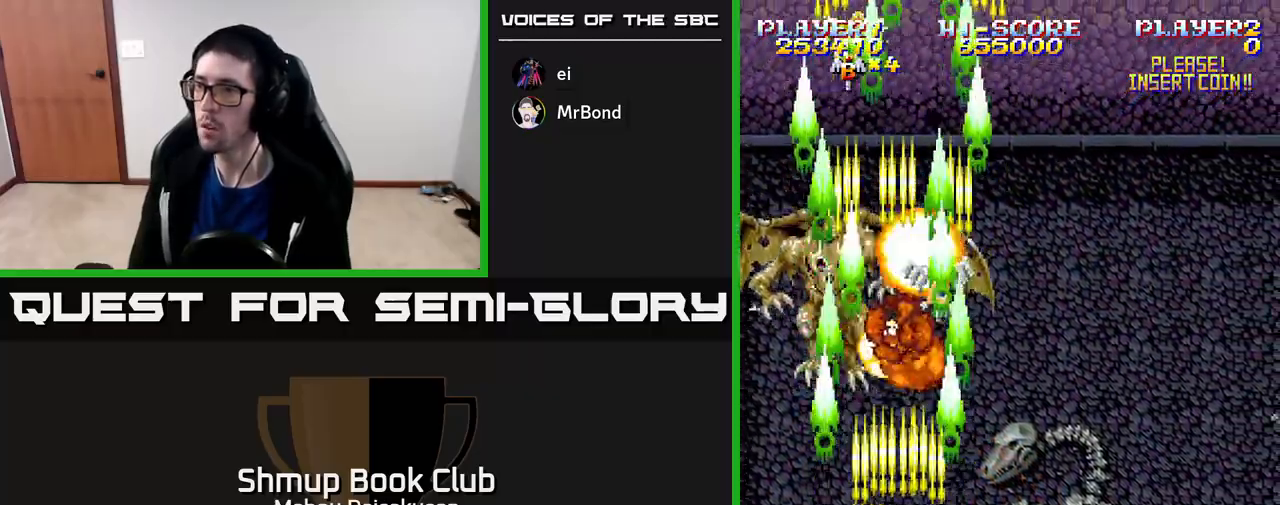
{"buttons": ["A", "DPAD_UP", "DPAD_RIGHT"], "right_stick": "center", "events": [[17, "DPAD_LEFT", "up"], [117, "DPAD_UP", "up"], [433, "DPAD_RIGHT", "down"], [433, "DPAD_UP", "down"]]}
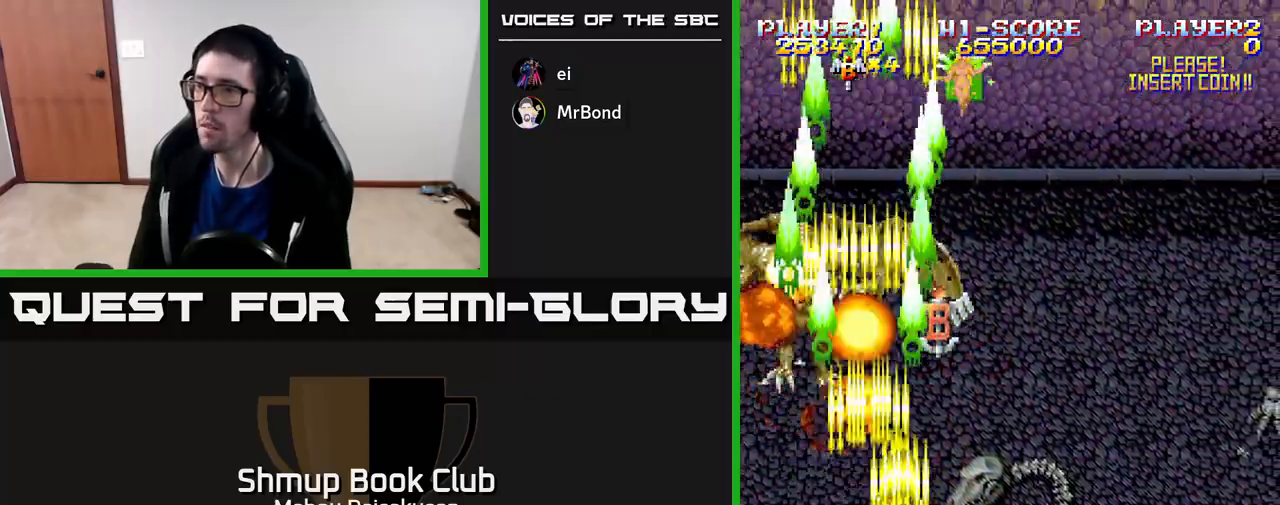
{"buttons": ["A"], "right_stick": "center", "events": [[67, "DPAD_RIGHT", "up"], [267, "DPAD_UP", "up"]]}